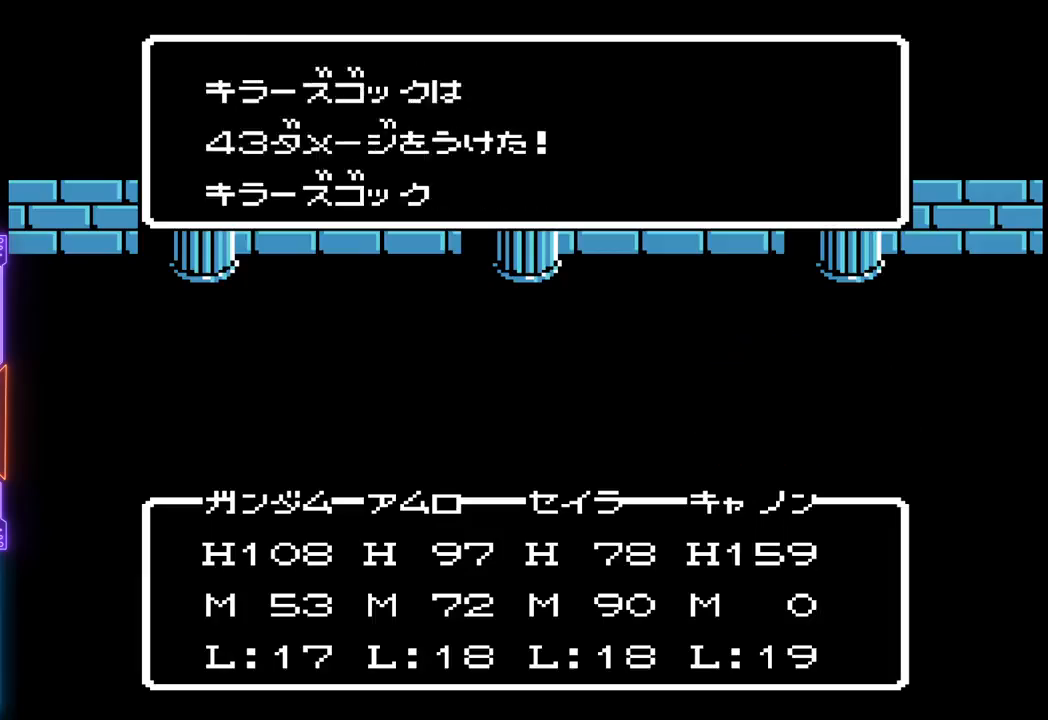
Gameplay with a controller (PlayStation layout); each line is a JSON object with the inputs held at the frame after it. "events" lists button and stick changes between this image and that frame as [ms after this image, input, new state], when the widget could be followed in between. Not read: L3 R3 left_stick right_stick.
{"buttons": ["TRIANGLE"], "events": []}
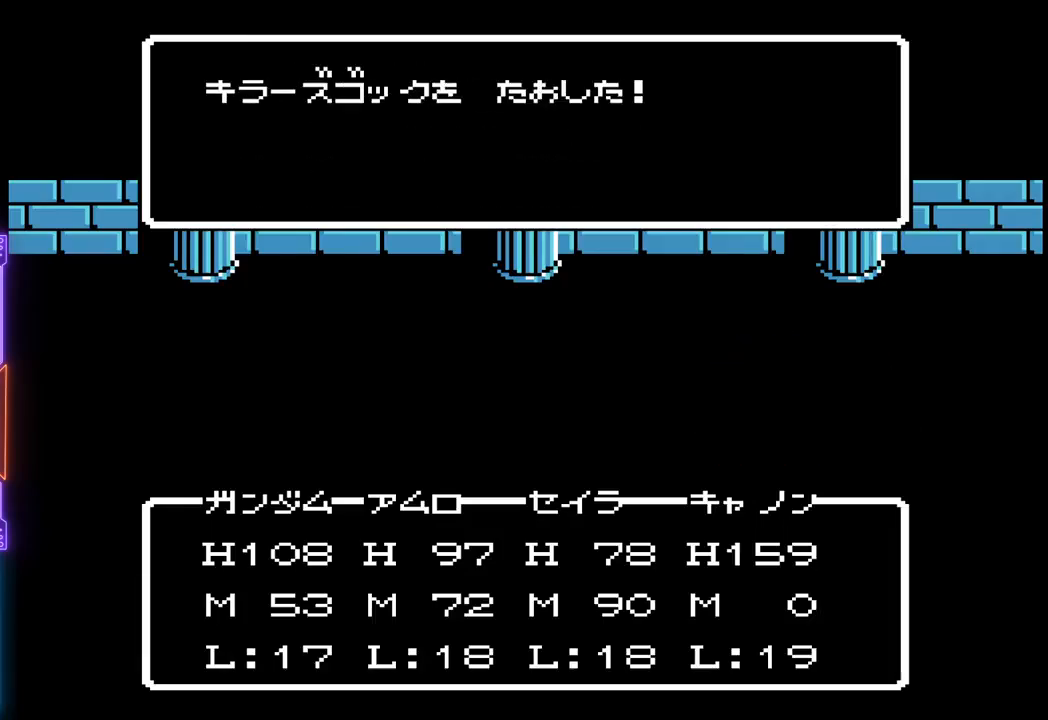
{"buttons": ["TRIANGLE"], "events": []}
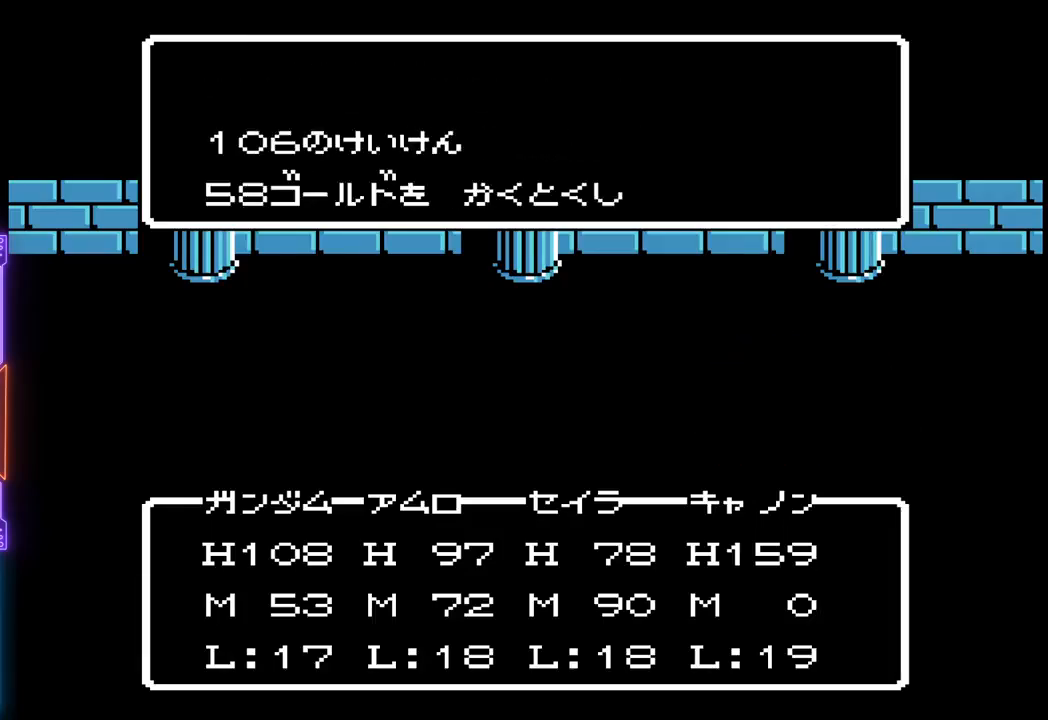
{"buttons": ["TRIANGLE"], "events": [[67, "TRIANGLE", "up"], [467, "TRIANGLE", "down"]]}
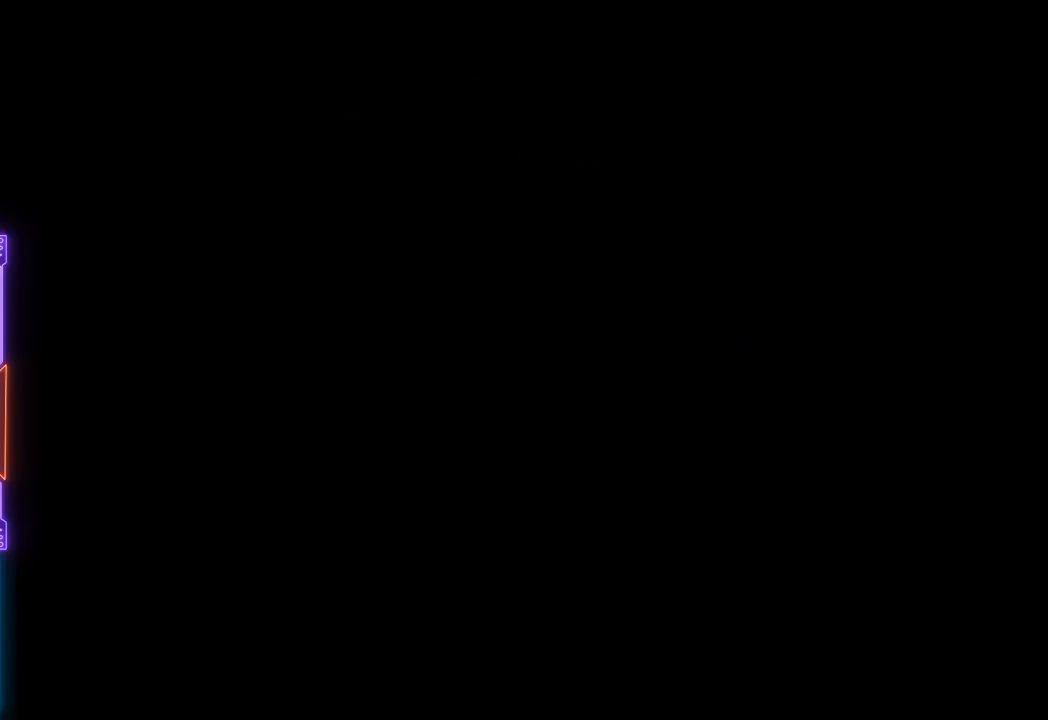
{"buttons": [], "events": [[233, "TRIANGLE", "up"]]}
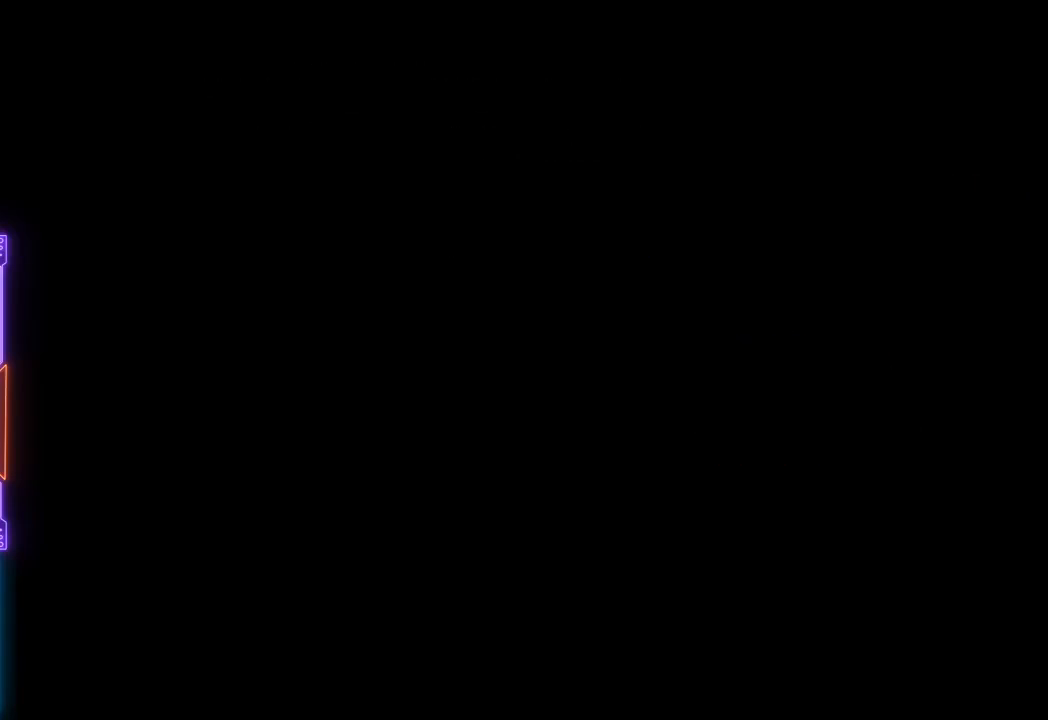
{"buttons": [], "events": []}
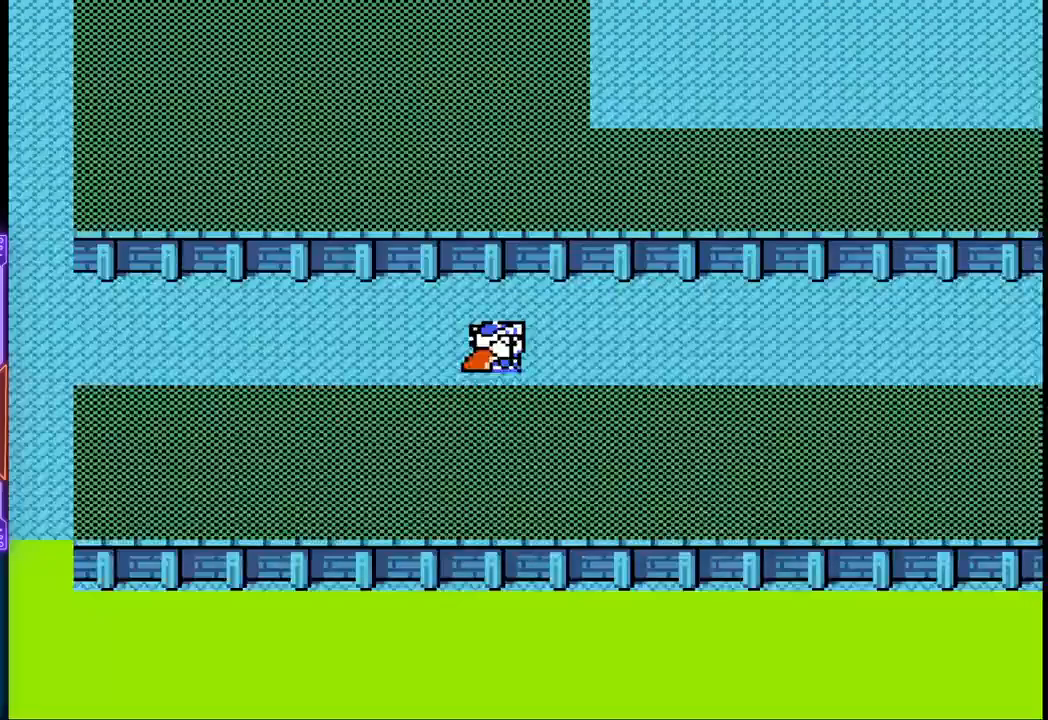
{"buttons": ["DPAD_RIGHT"], "events": [[33, "DPAD_RIGHT", "down"]]}
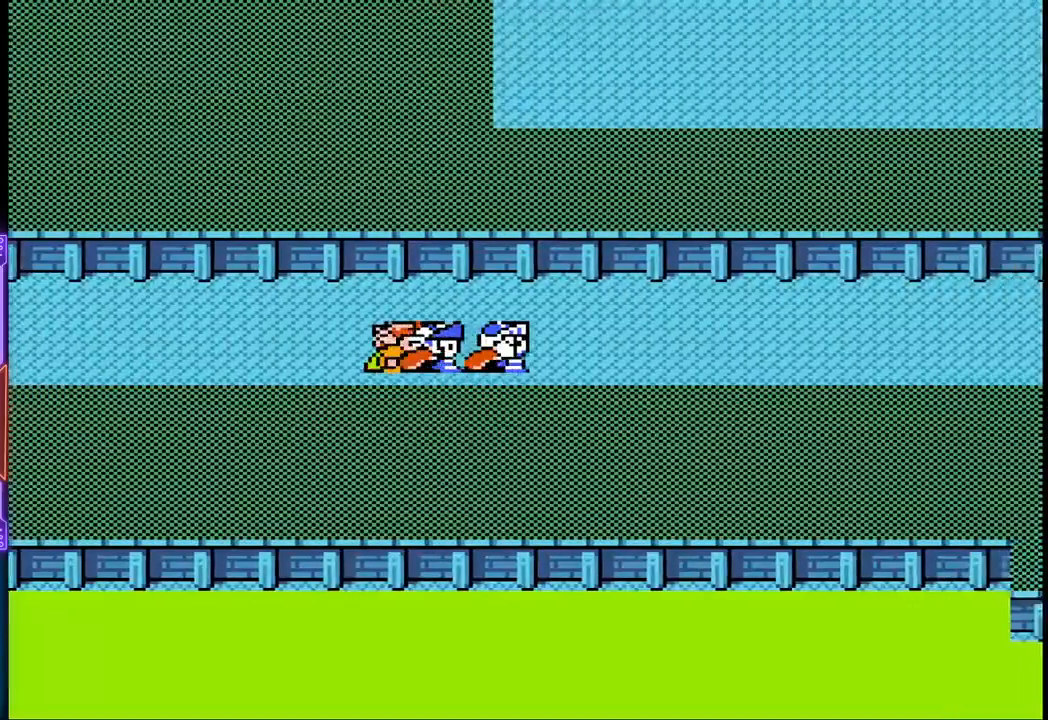
{"buttons": ["DPAD_RIGHT"], "events": []}
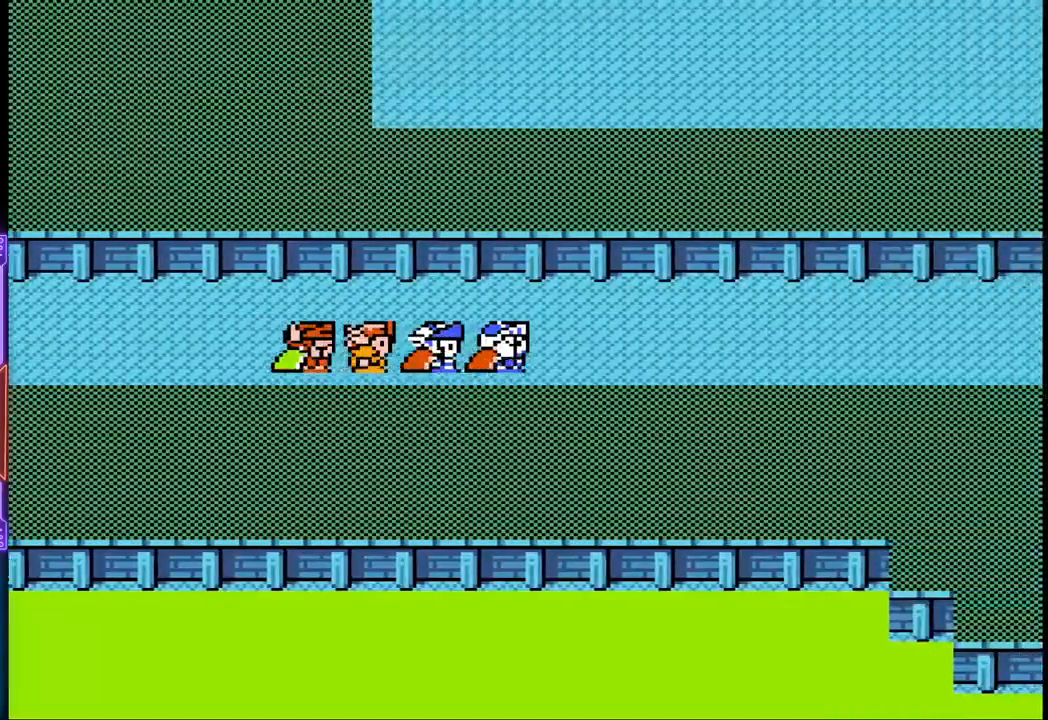
{"buttons": ["DPAD_RIGHT"], "events": []}
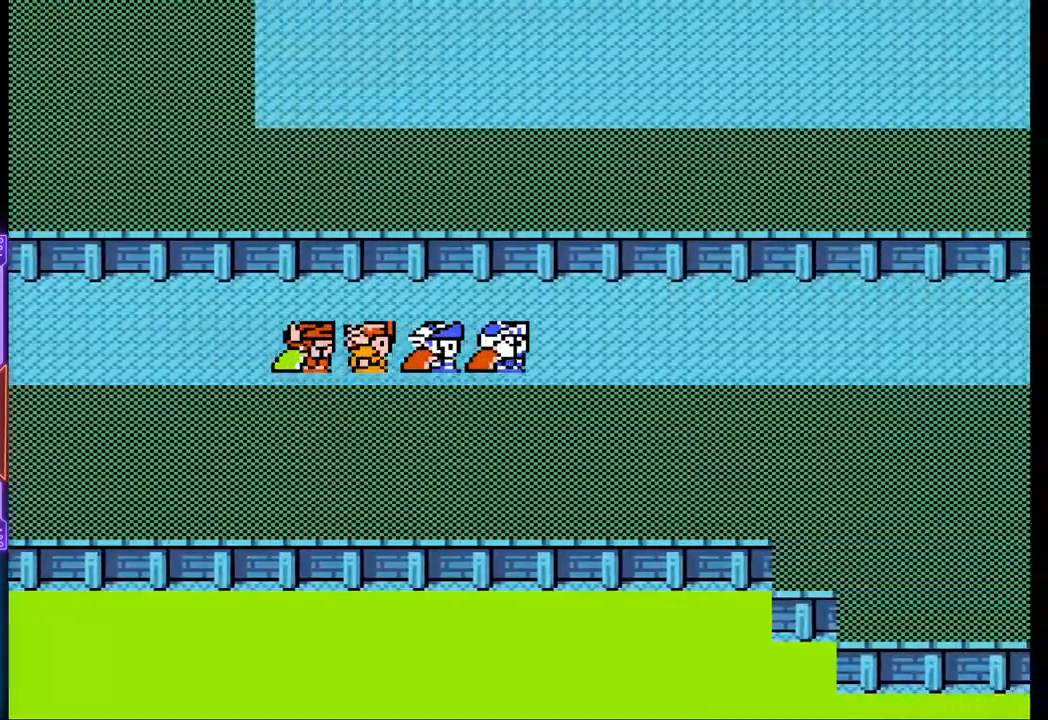
{"buttons": ["DPAD_RIGHT"], "events": []}
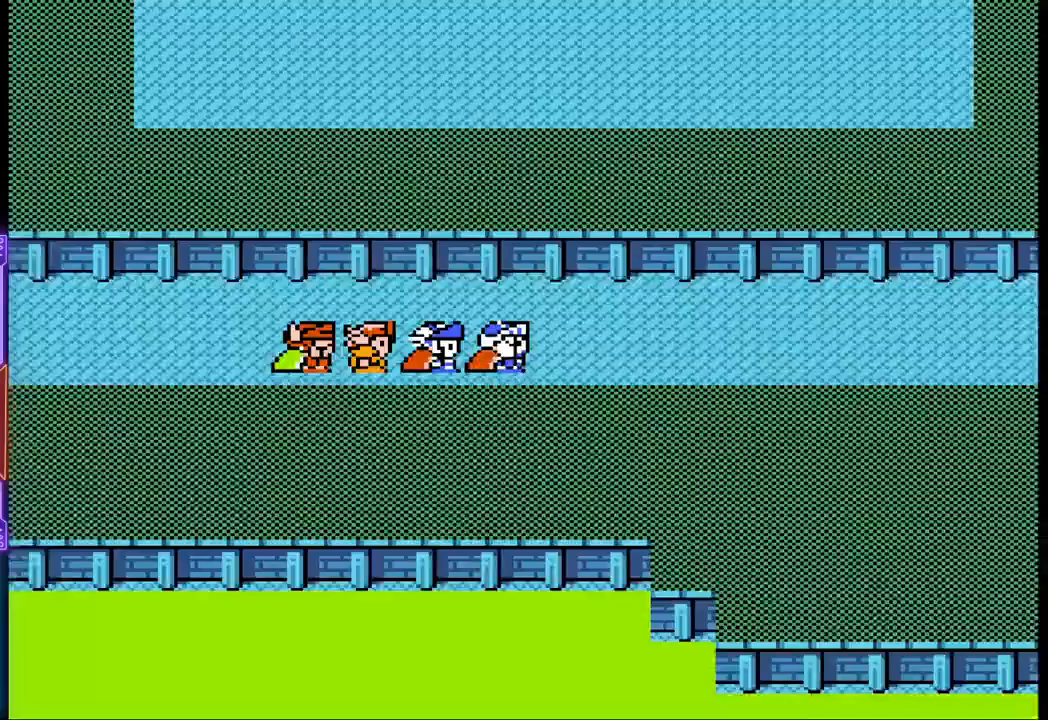
{"buttons": ["DPAD_RIGHT"], "events": []}
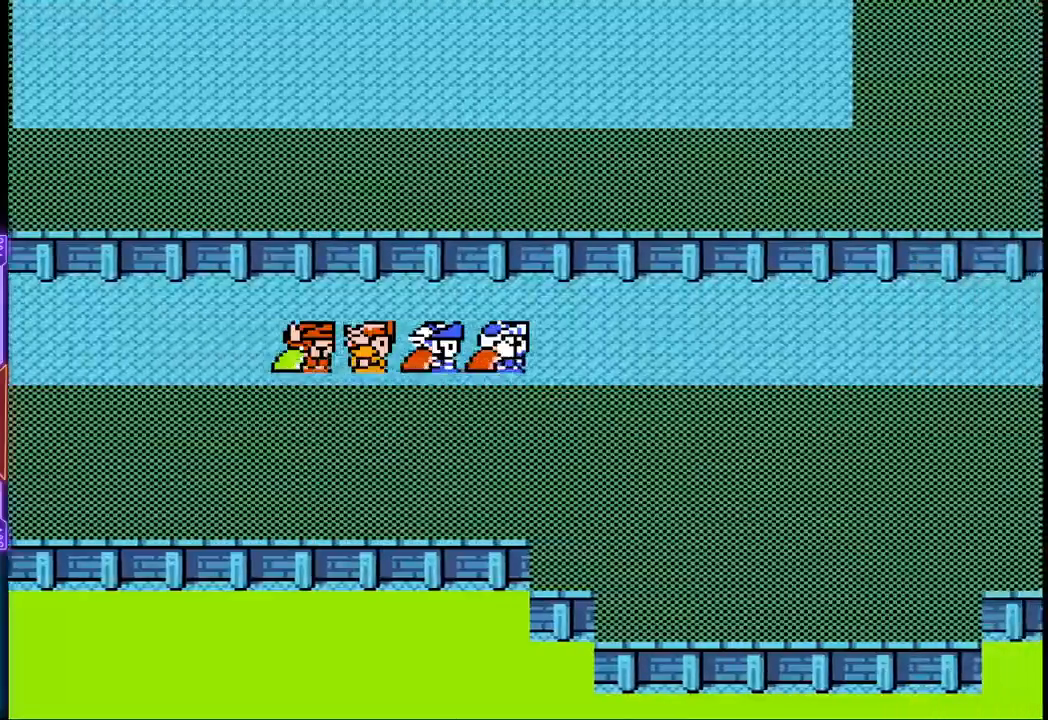
{"buttons": ["DPAD_RIGHT"], "events": []}
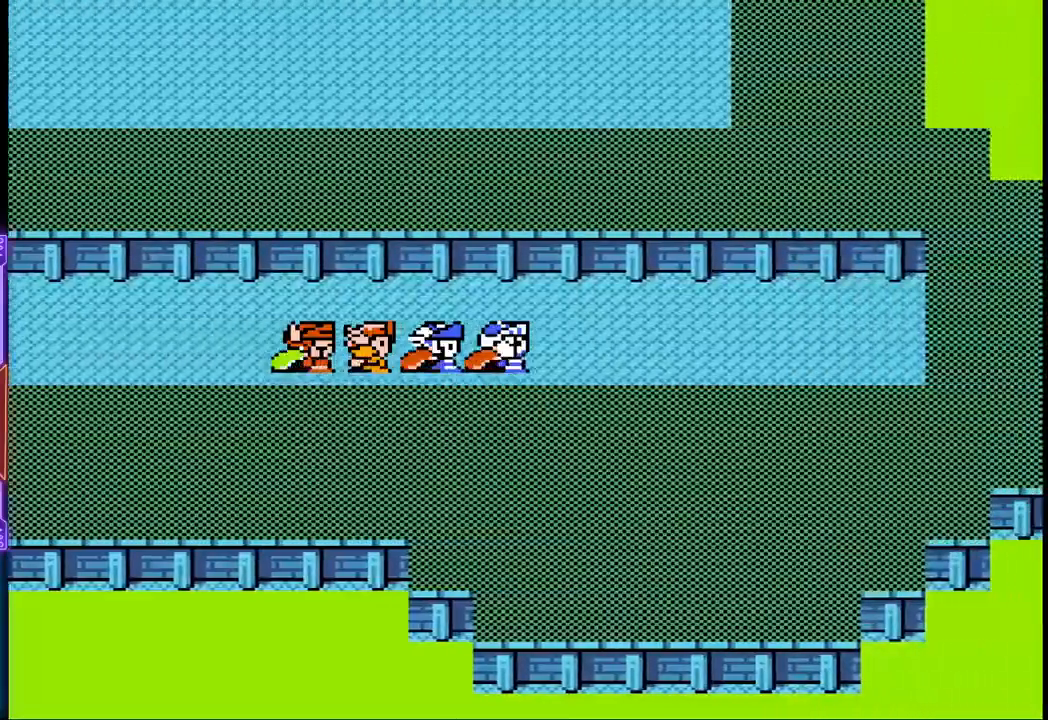
{"buttons": ["DPAD_LEFT"], "events": [[333, "DPAD_RIGHT", "up"], [483, "DPAD_LEFT", "down"]]}
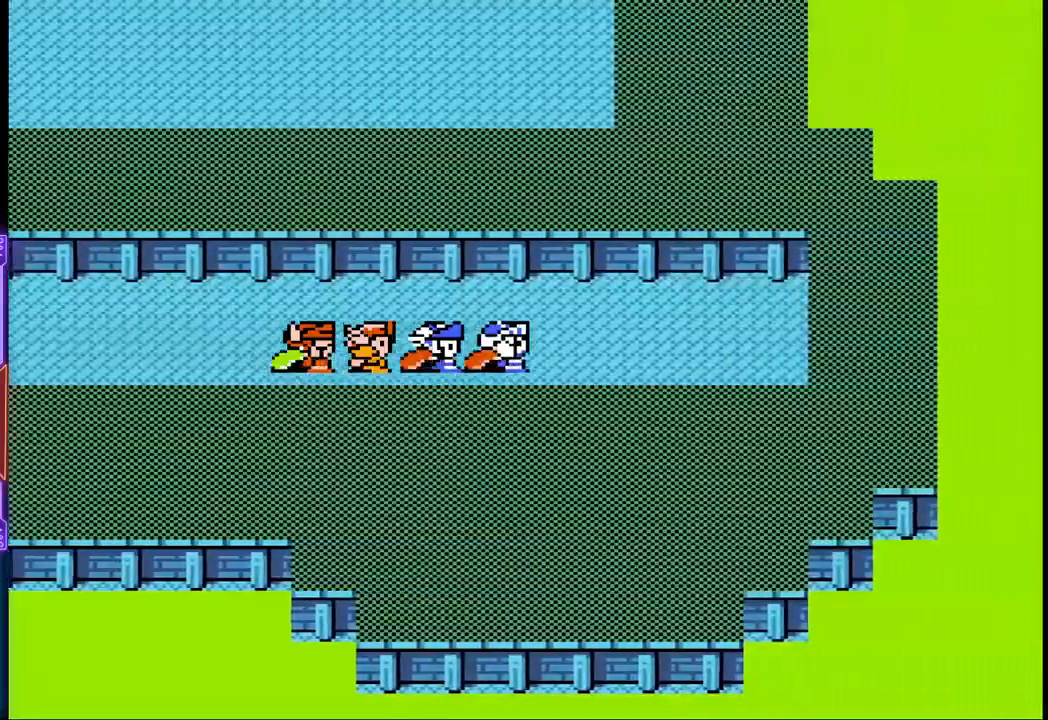
{"buttons": ["DPAD_LEFT"], "events": []}
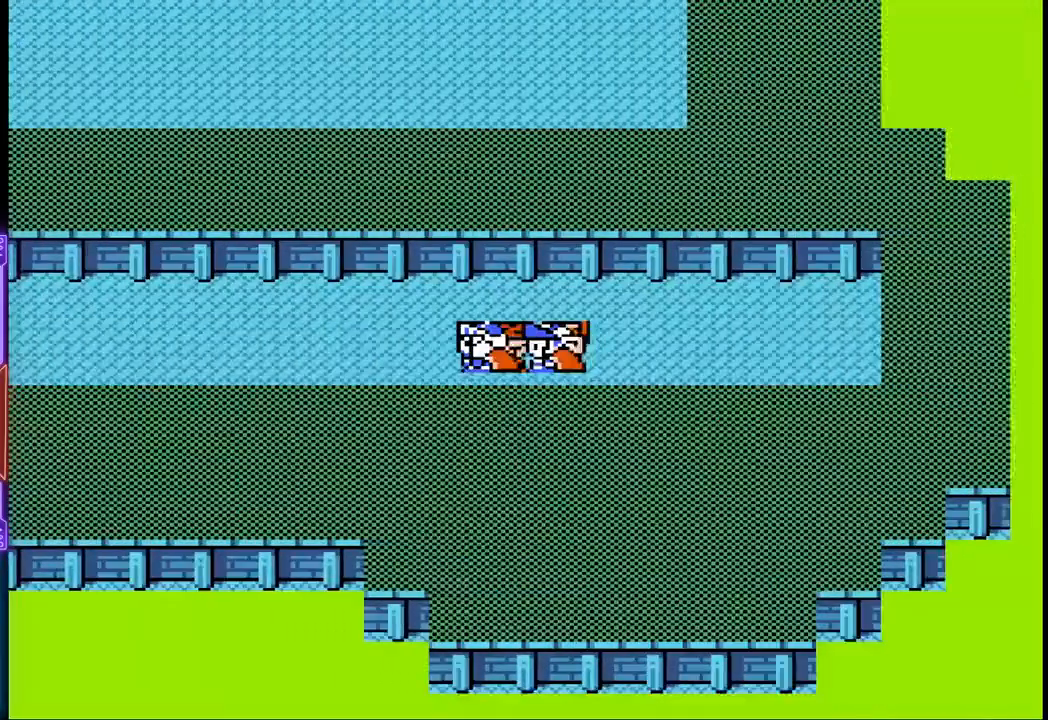
{"buttons": ["DPAD_LEFT"], "events": []}
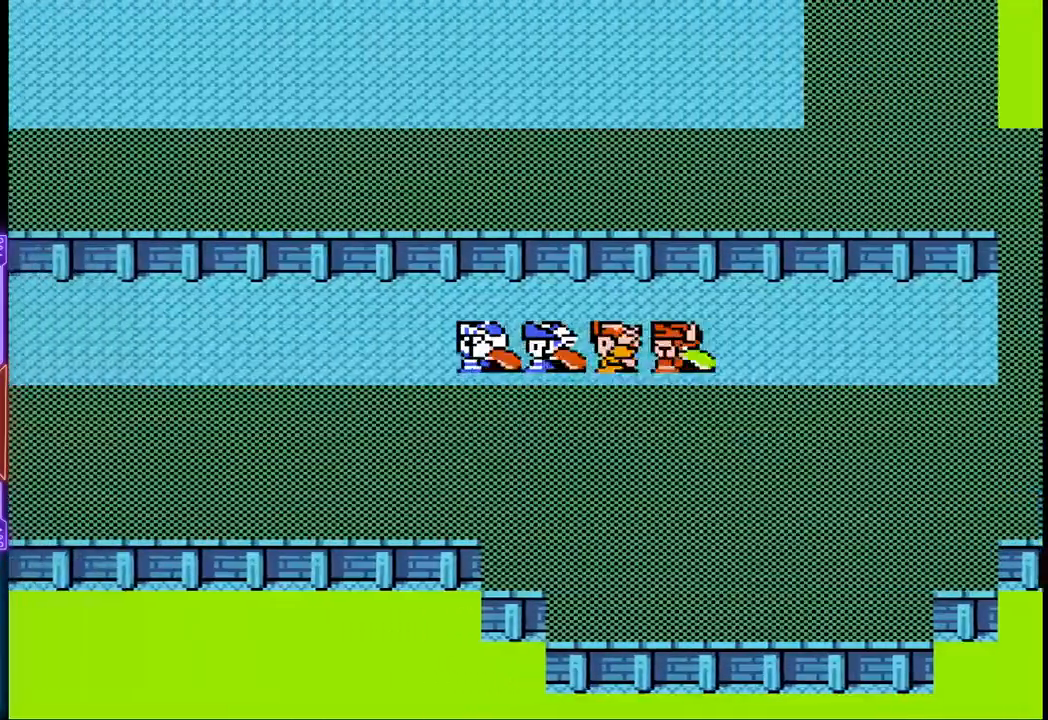
{"buttons": ["DPAD_LEFT"], "events": []}
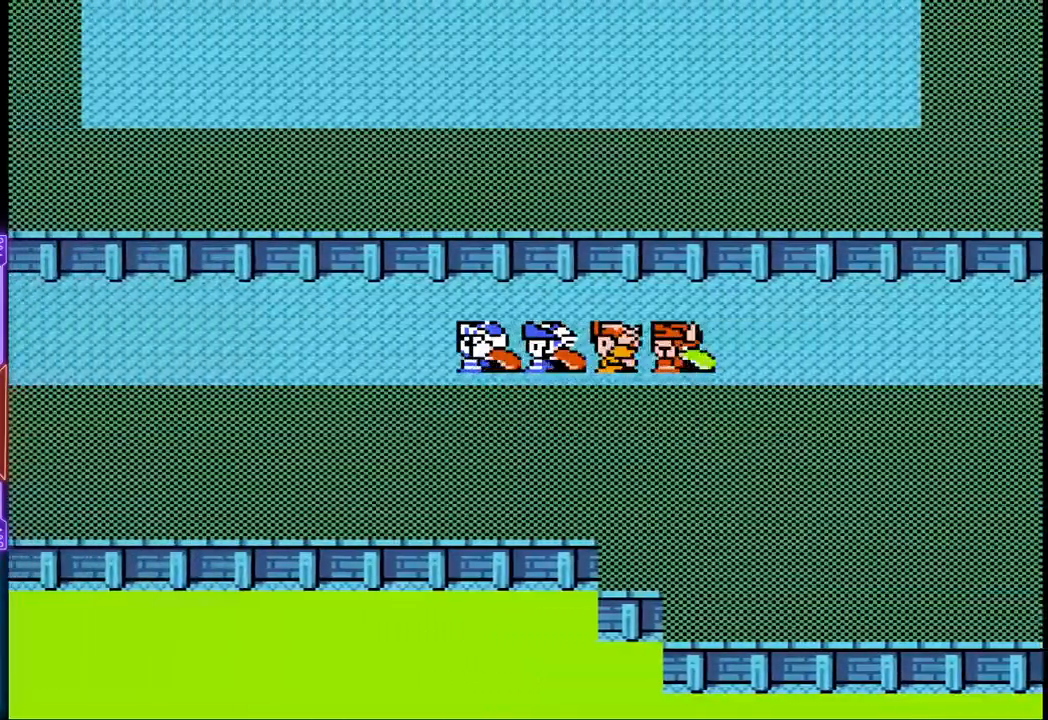
{"buttons": ["DPAD_LEFT"], "events": []}
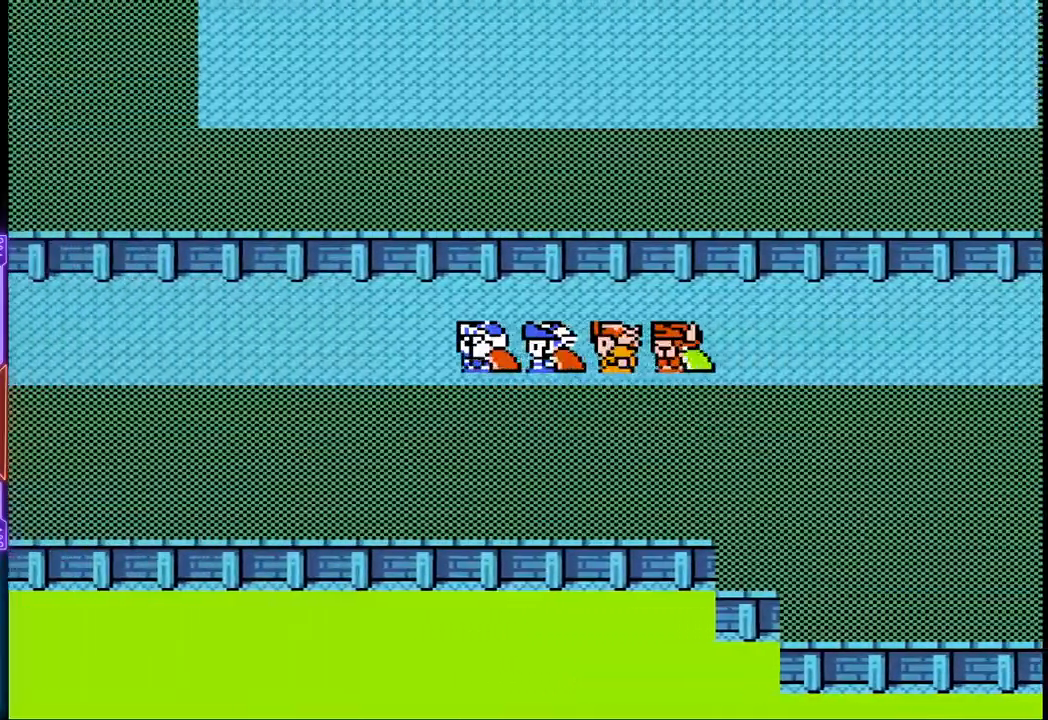
{"buttons": ["DPAD_LEFT"], "events": []}
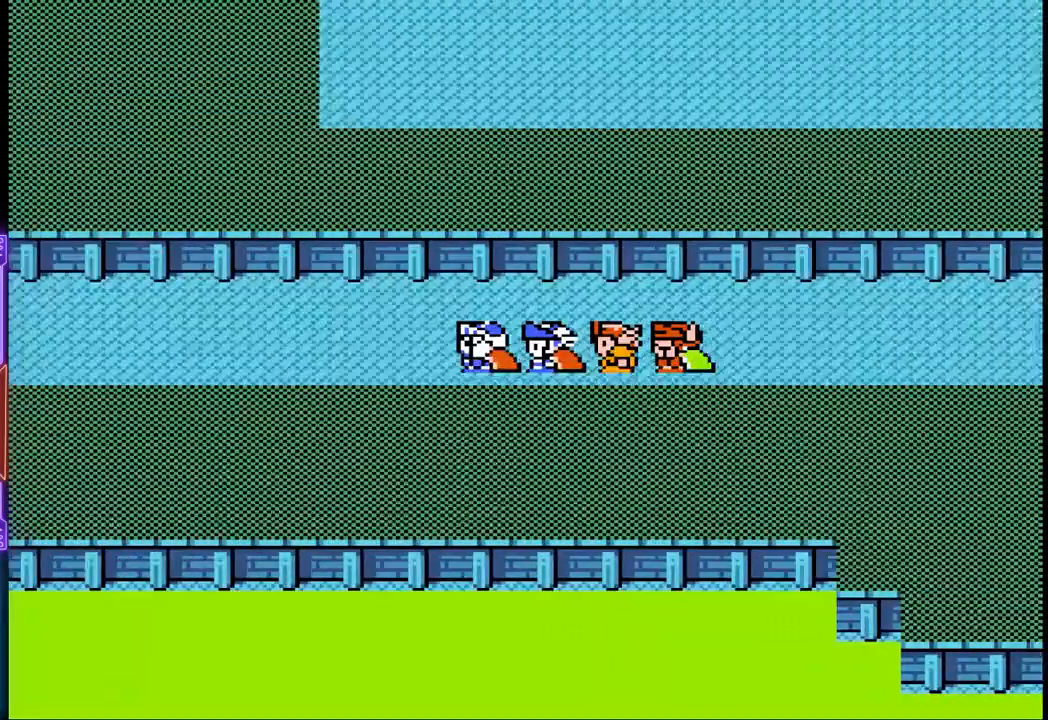
{"buttons": ["DPAD_LEFT"], "events": []}
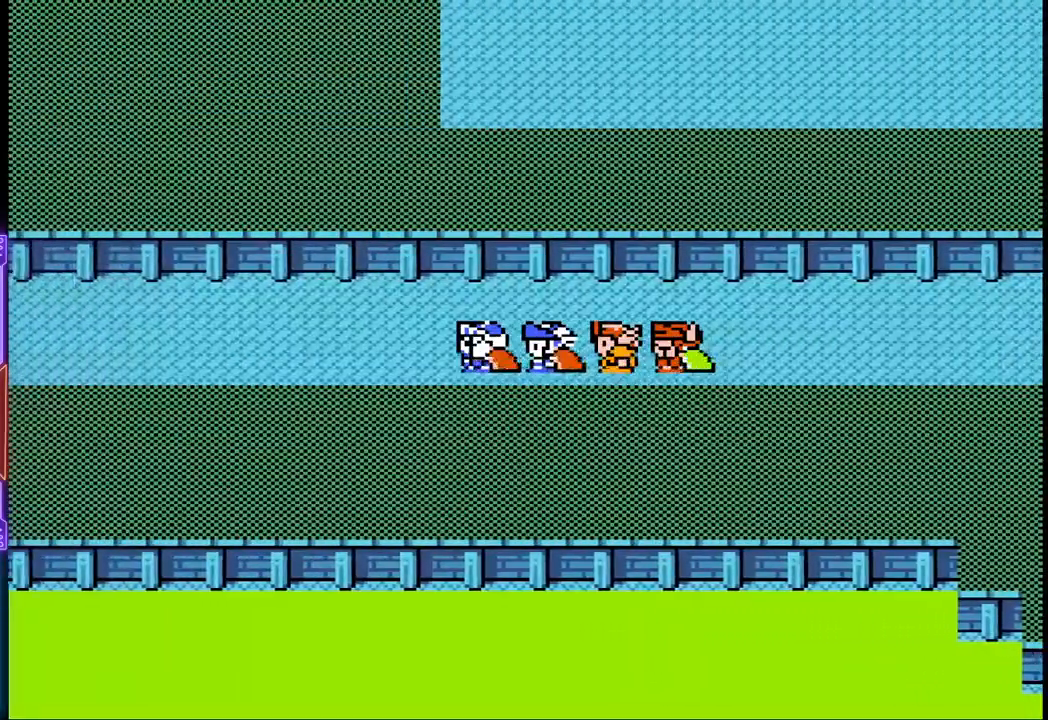
{"buttons": ["DPAD_LEFT"], "events": []}
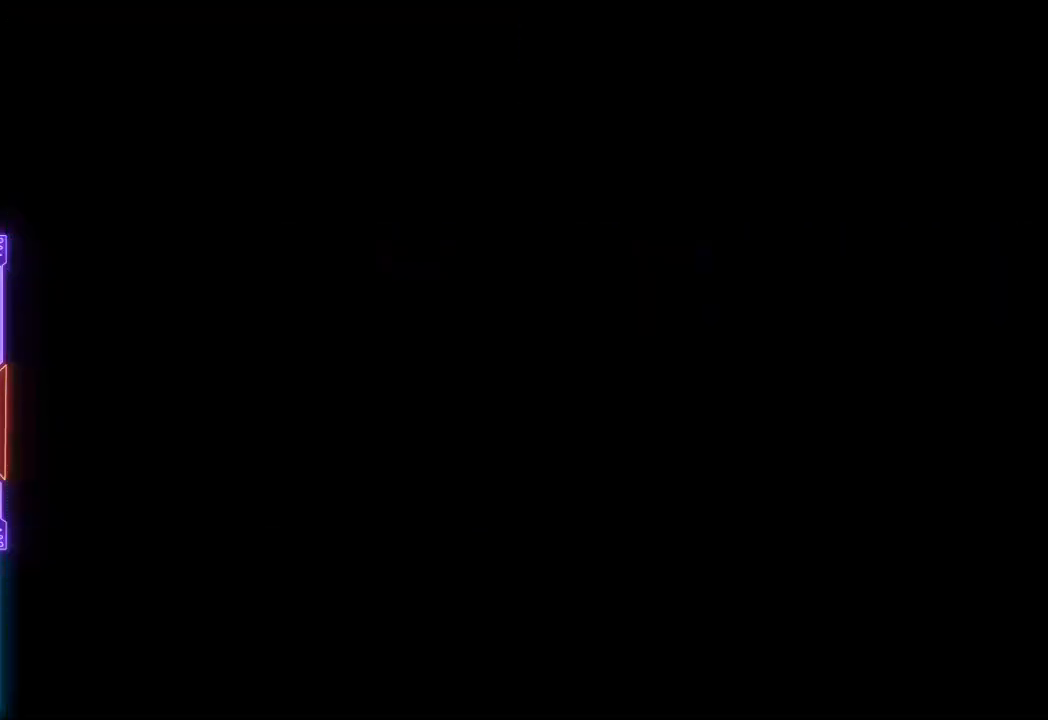
{"buttons": [], "events": [[400, "DPAD_LEFT", "up"]]}
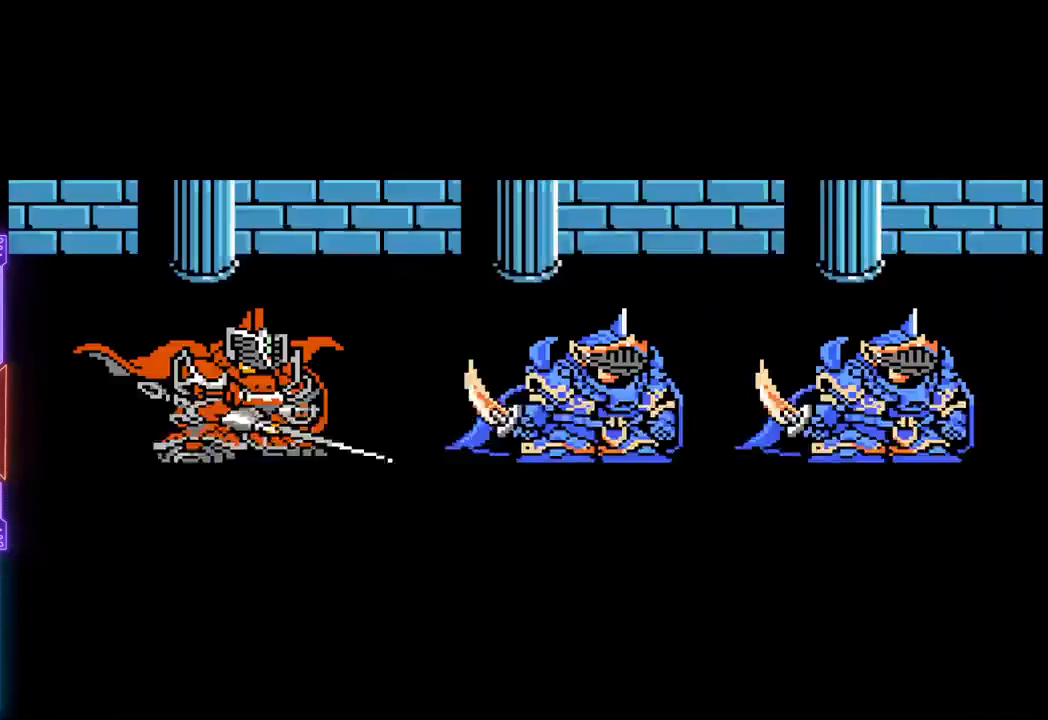
{"buttons": ["TRIANGLE"], "events": [[83, "TRIANGLE", "down"]]}
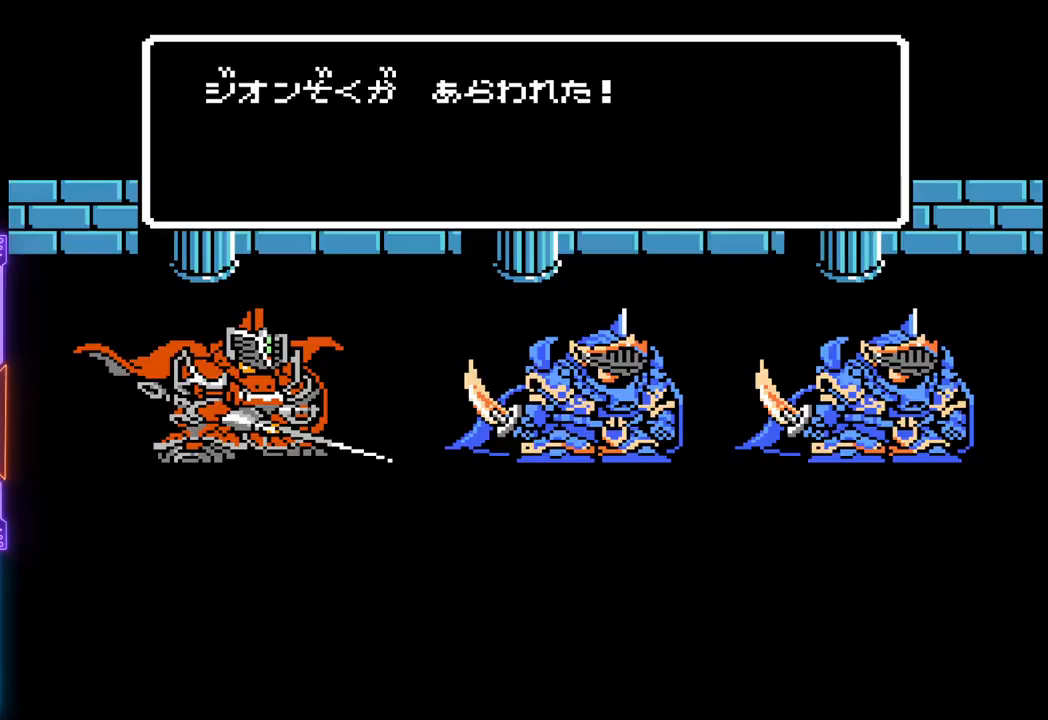
{"buttons": ["TRIANGLE"], "events": []}
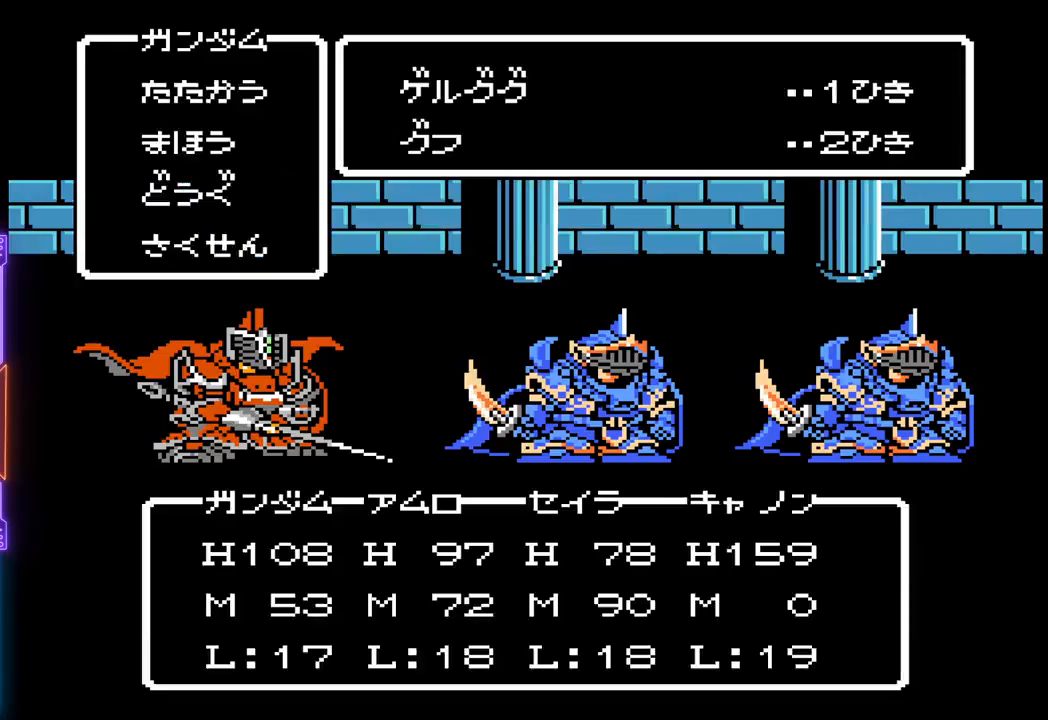
{"buttons": [], "events": [[383, "TRIANGLE", "up"]]}
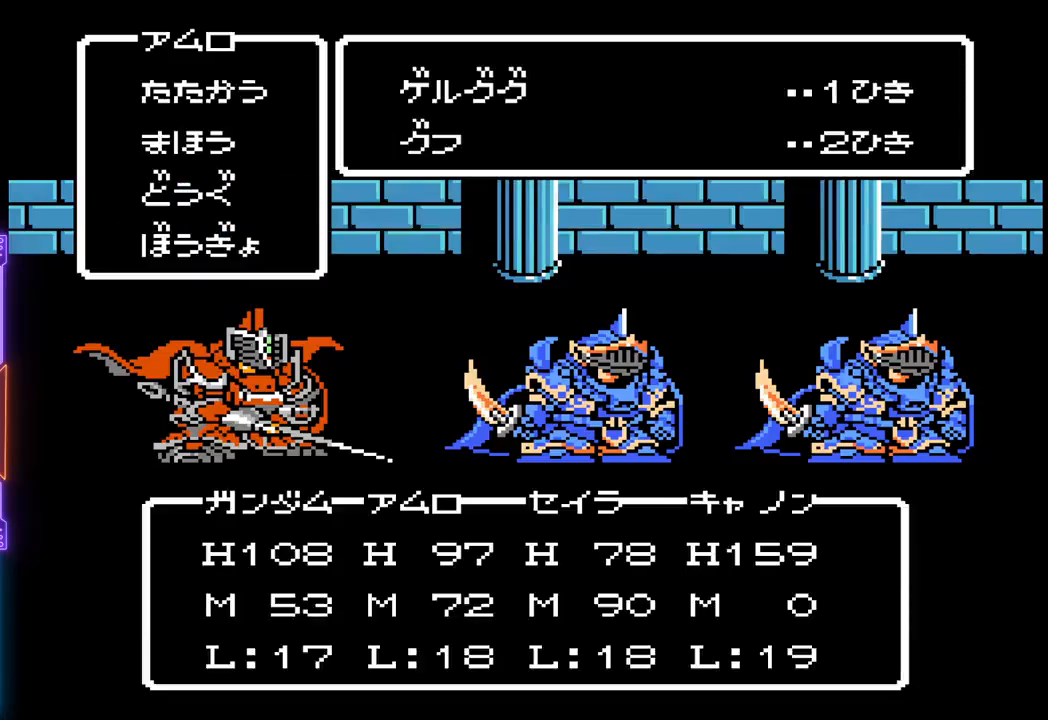
{"buttons": ["CIRCLE"], "events": [[433, "CIRCLE", "down"]]}
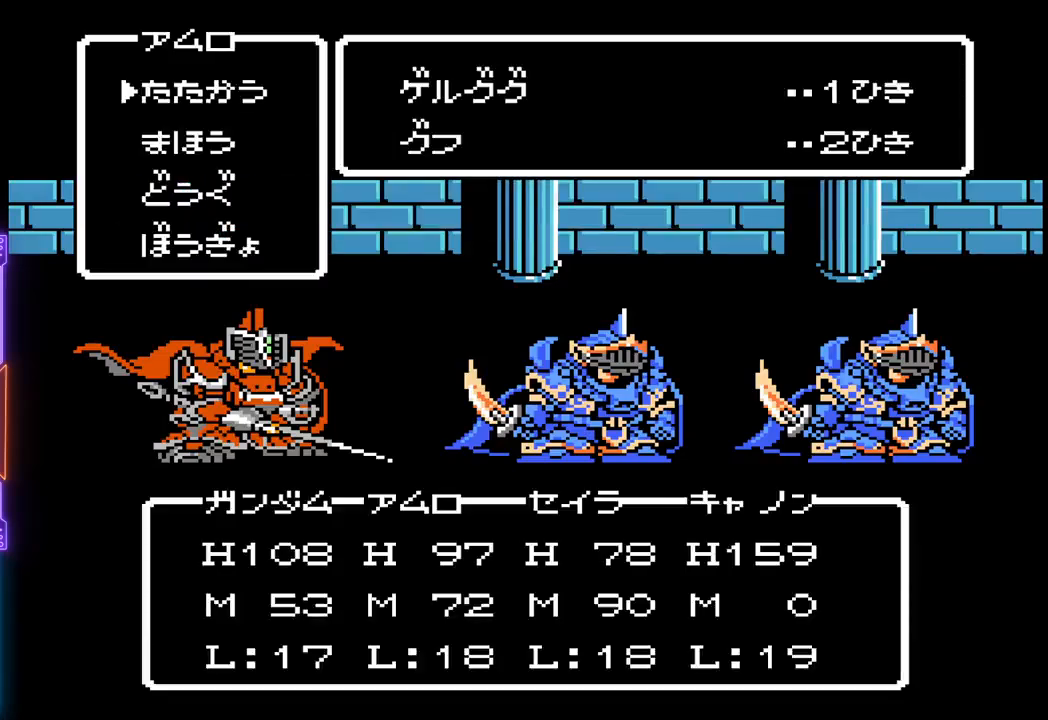
{"buttons": [], "events": [[83, "CIRCLE", "up"], [317, "DPAD_DOWN", "down"], [450, "DPAD_DOWN", "up"]]}
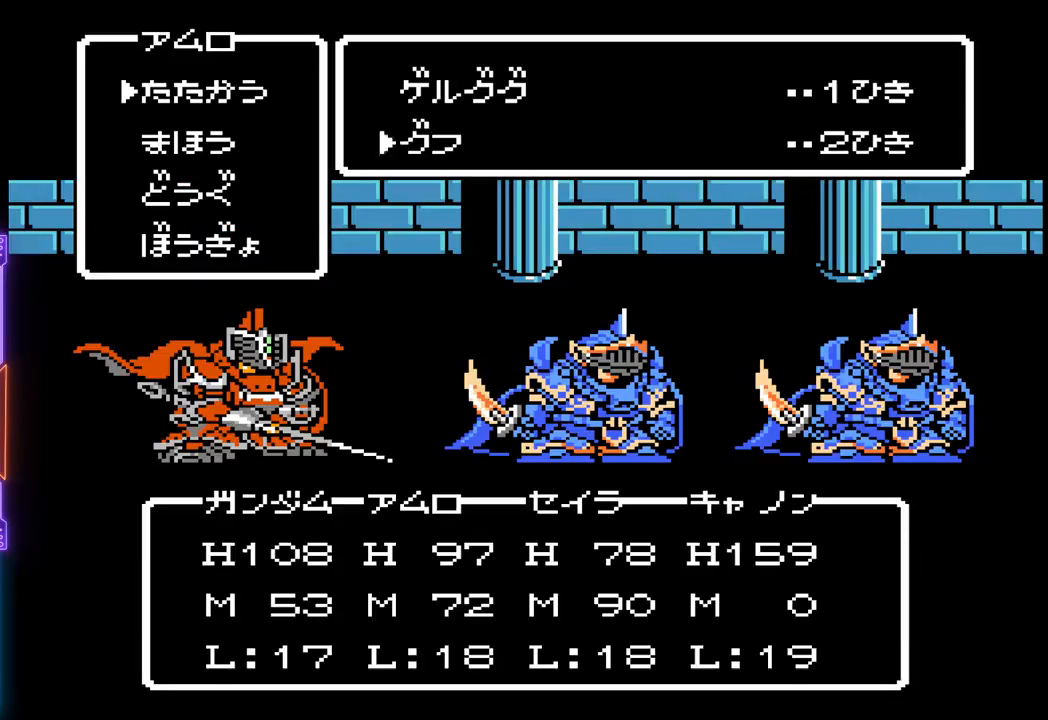
{"buttons": [], "events": [[183, "CIRCLE", "down"], [367, "CIRCLE", "up"]]}
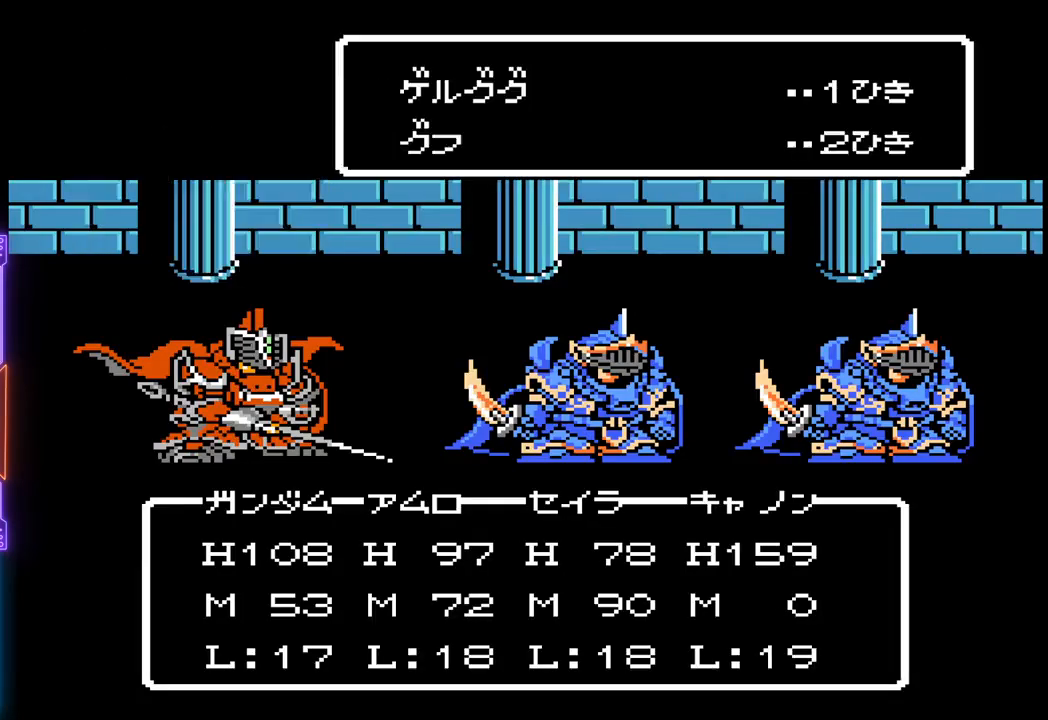
{"buttons": ["DPAD_DOWN"], "events": [[217, "CIRCLE", "down"], [367, "CIRCLE", "up"], [483, "DPAD_DOWN", "down"]]}
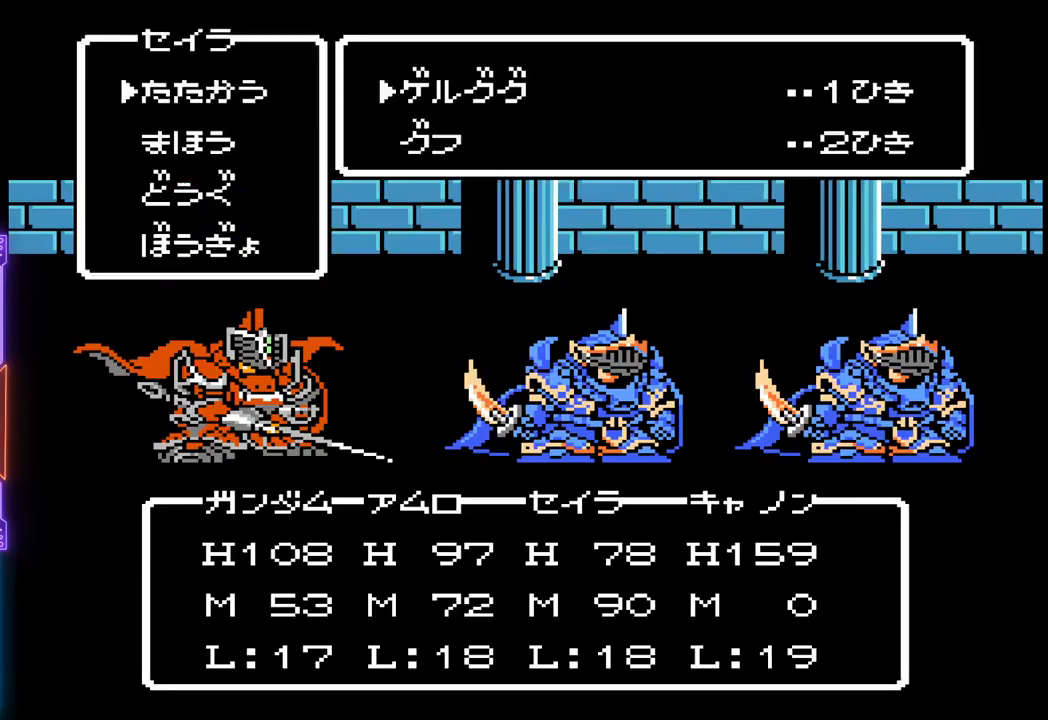
{"buttons": [], "events": [[133, "DPAD_DOWN", "up"], [300, "CIRCLE", "down"], [483, "CIRCLE", "up"]]}
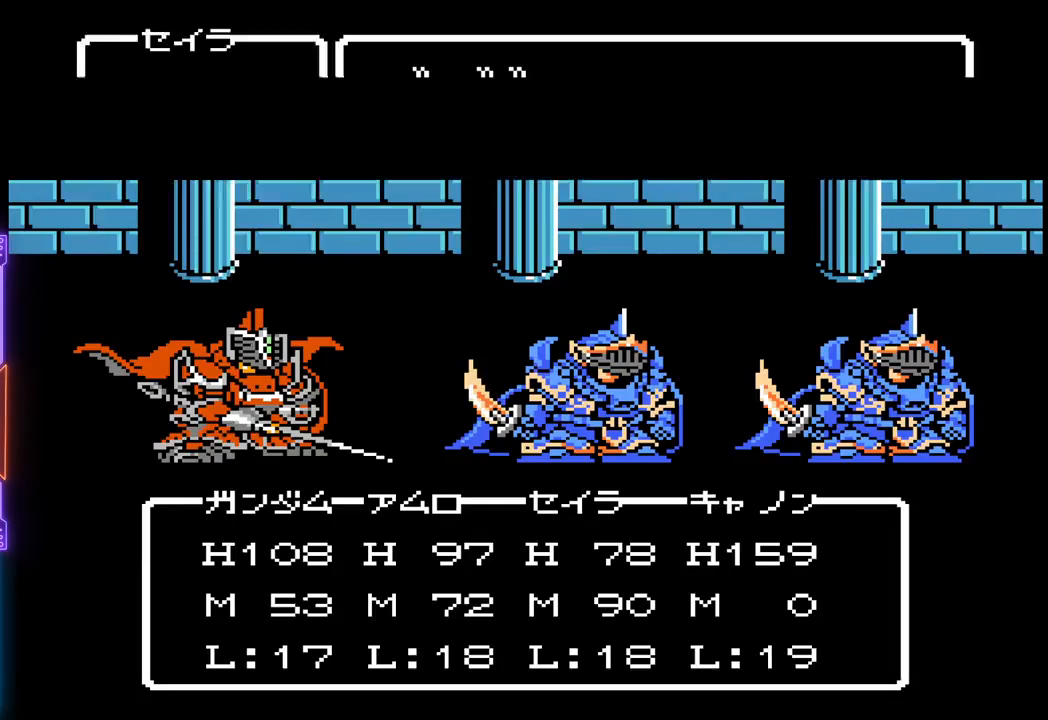
{"buttons": ["CIRCLE"], "events": [[367, "CIRCLE", "down"]]}